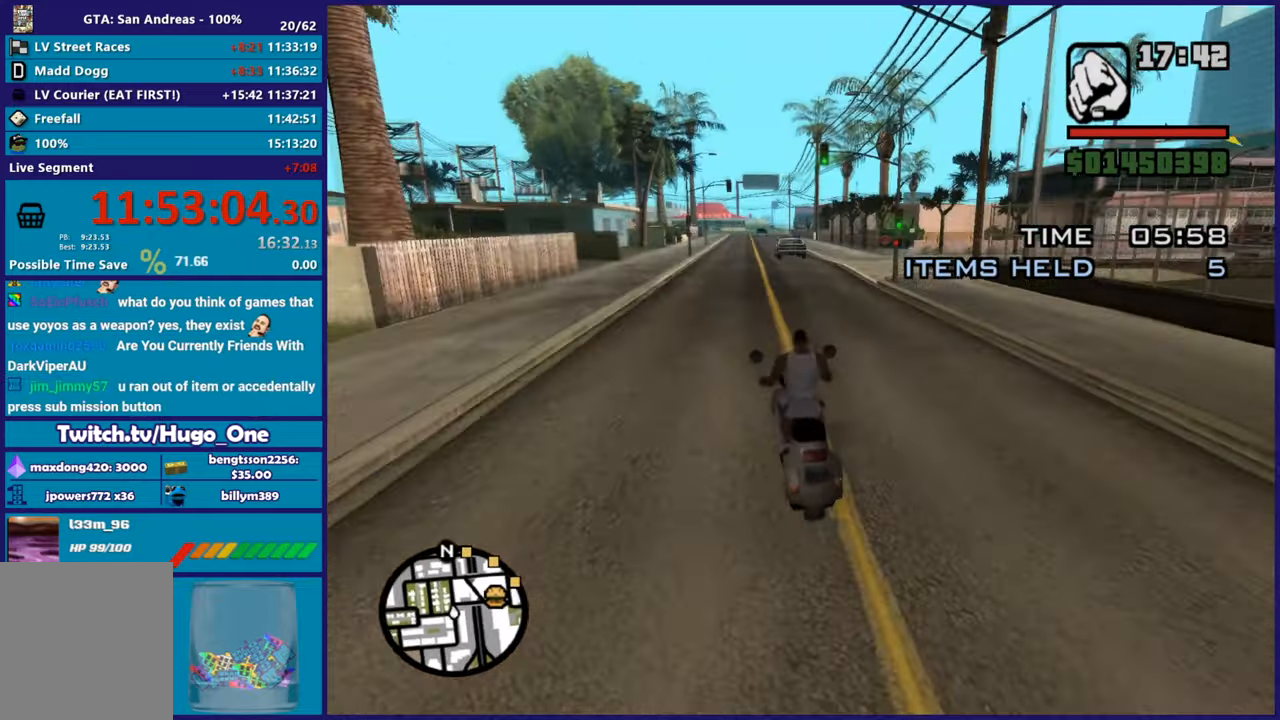
Gameplay with a controller (Xbox layout); each line is a JSON object with the inputs held at the frame after it. "button_events" lists button changes between this image and that frame as [ms after this image, input, new state], when the widget could be followed in between (sticks are given only as held states).
{"buttons": ["L2"], "left_stick": "right", "right_stick": "down-right", "button_events": [[217, "L2", "down"]]}
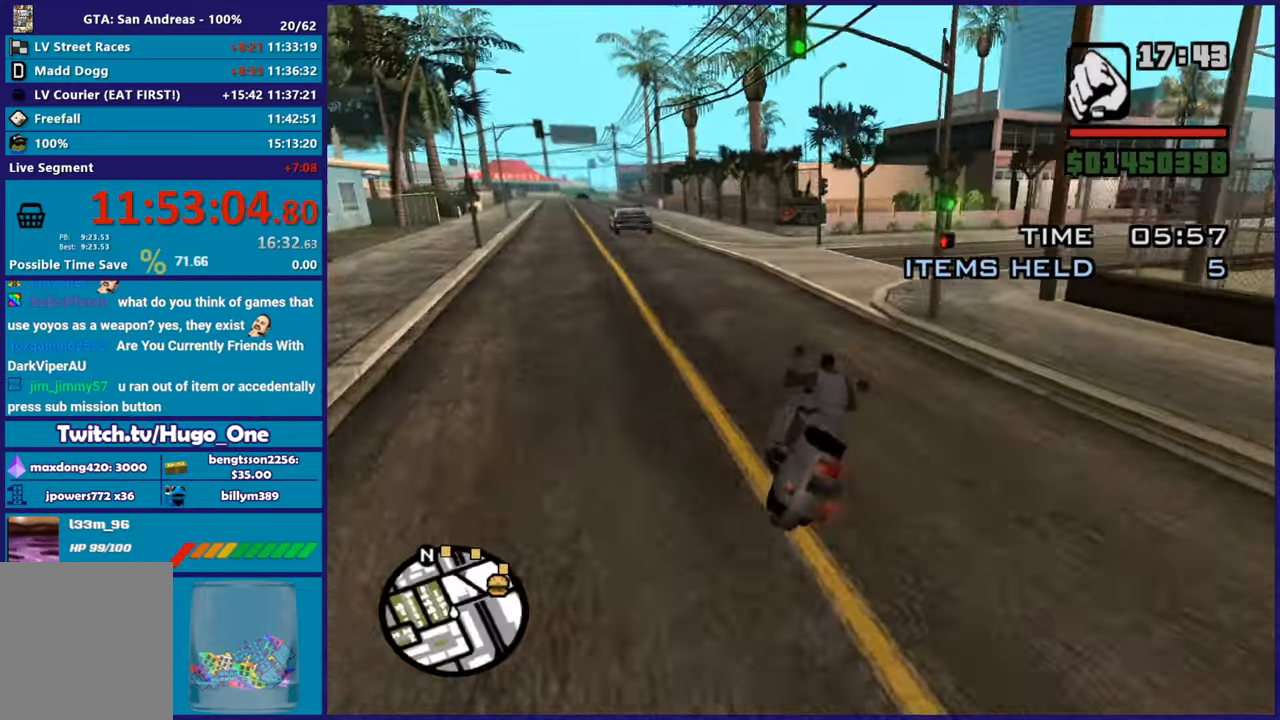
{"buttons": ["R2"], "left_stick": "right", "right_stick": "right", "button_events": [[217, "L2", "up"], [317, "R2", "down"]]}
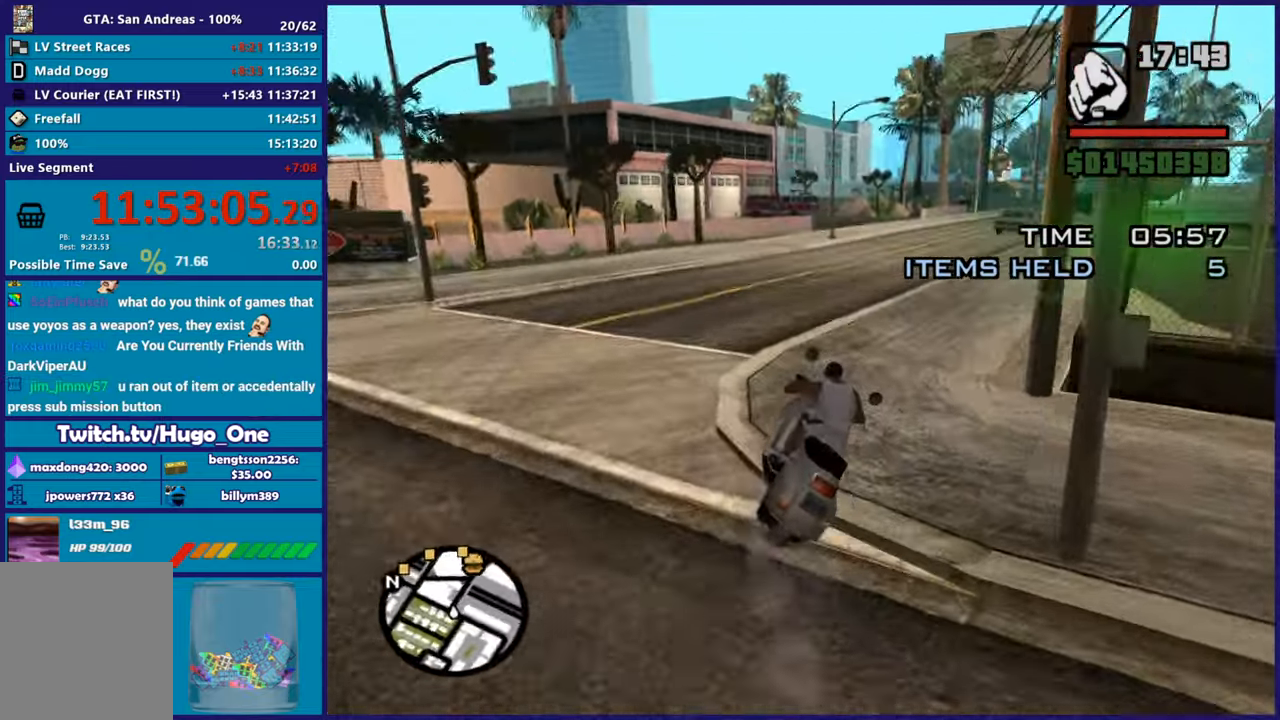
{"buttons": ["R2"], "left_stick": "right", "right_stick": "center", "button_events": []}
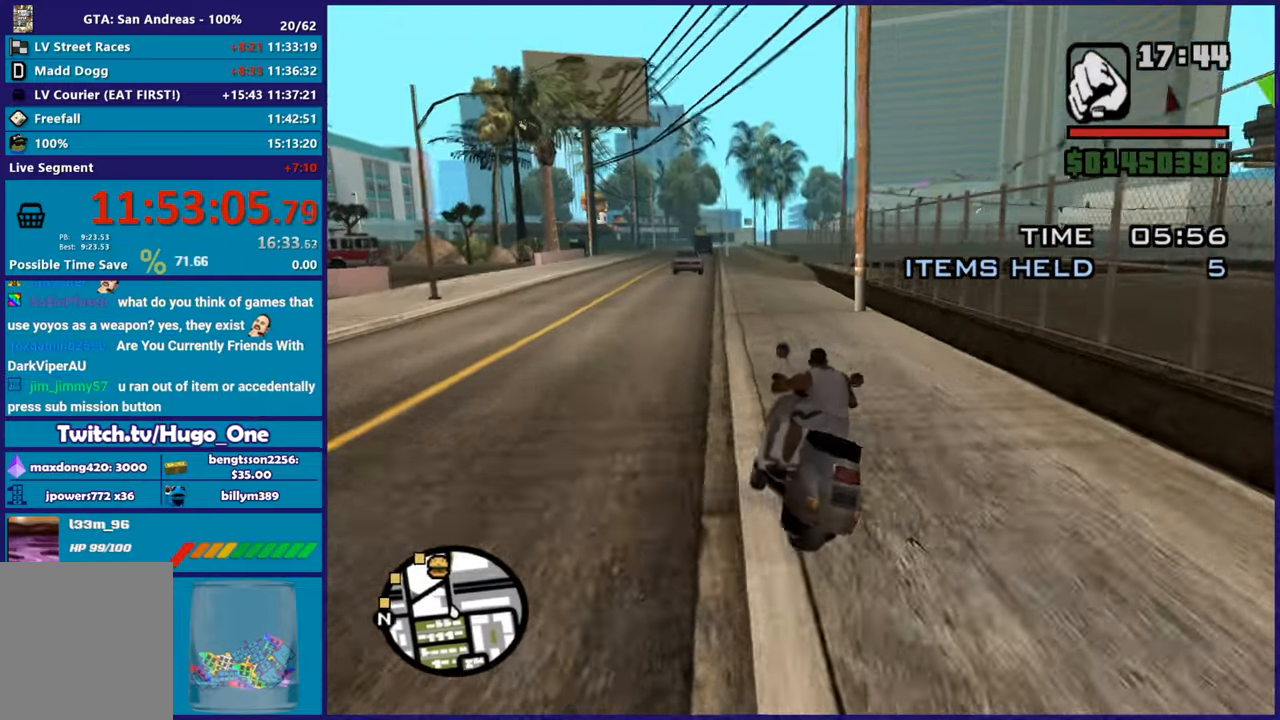
{"buttons": ["R2"], "left_stick": "up-left", "right_stick": "center", "button_events": []}
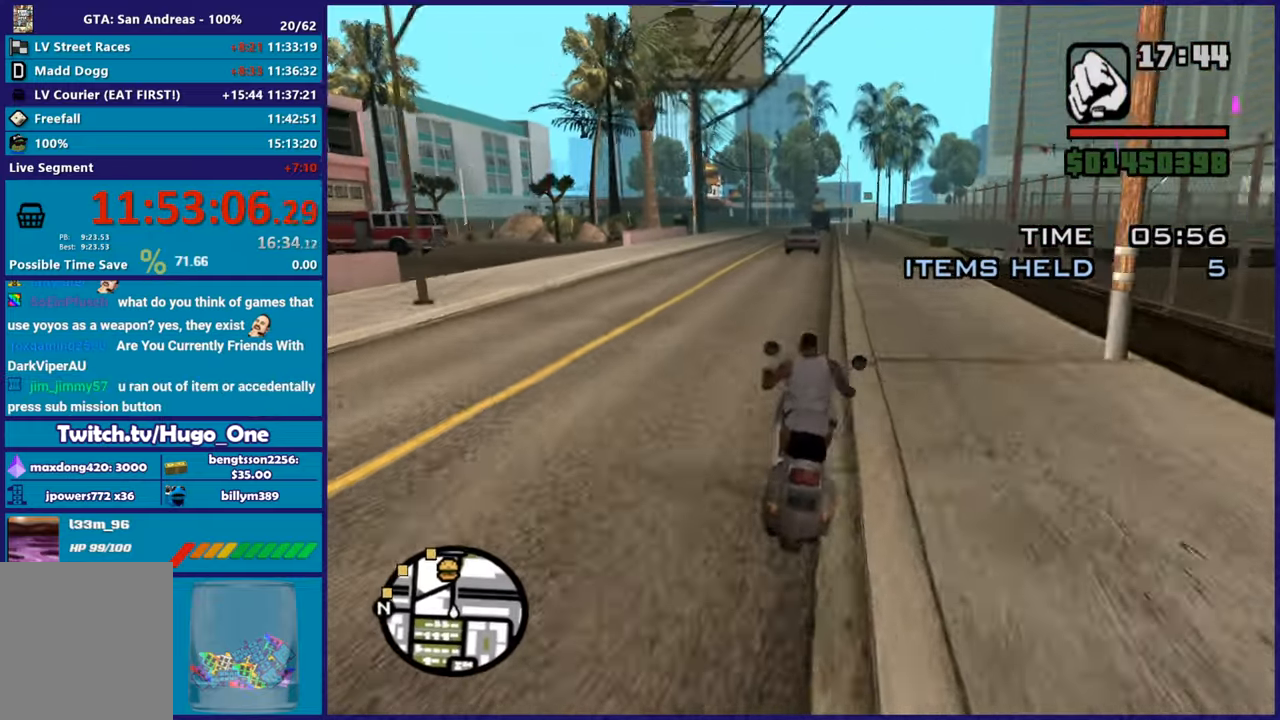
{"buttons": ["R2"], "left_stick": "up", "right_stick": "center", "button_events": []}
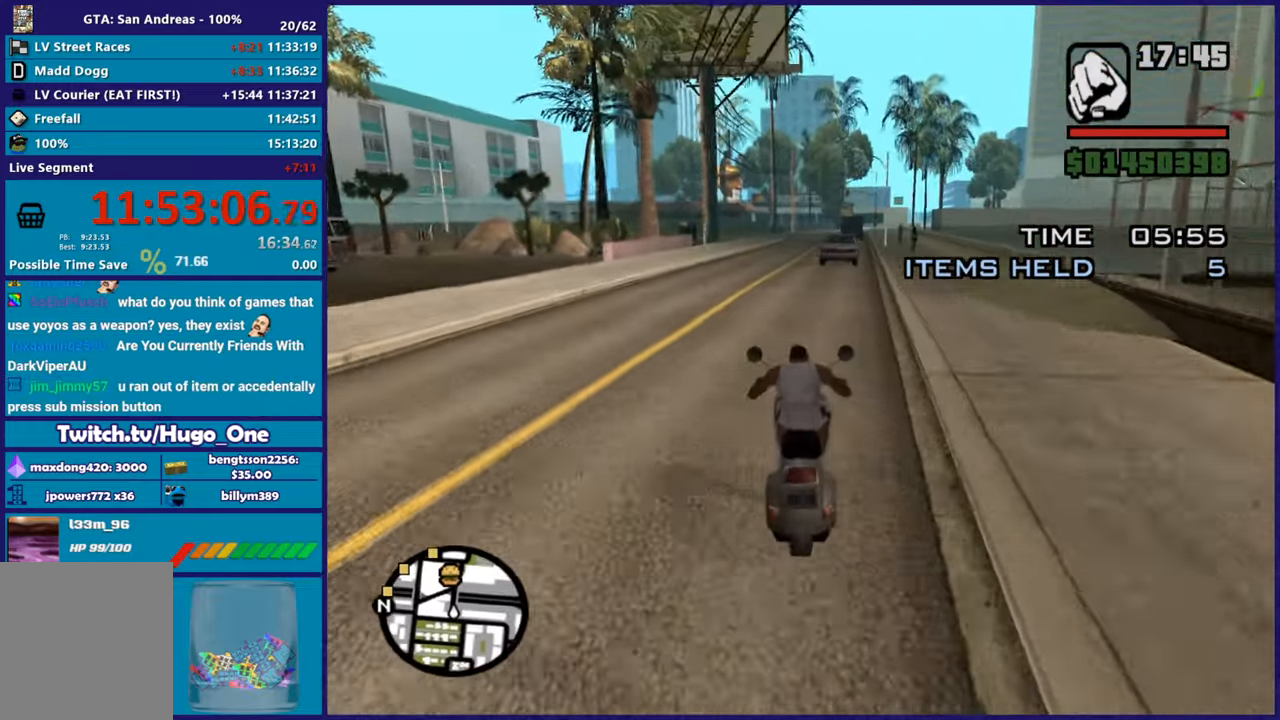
{"buttons": ["R2"], "left_stick": "right", "right_stick": "down-left", "button_events": []}
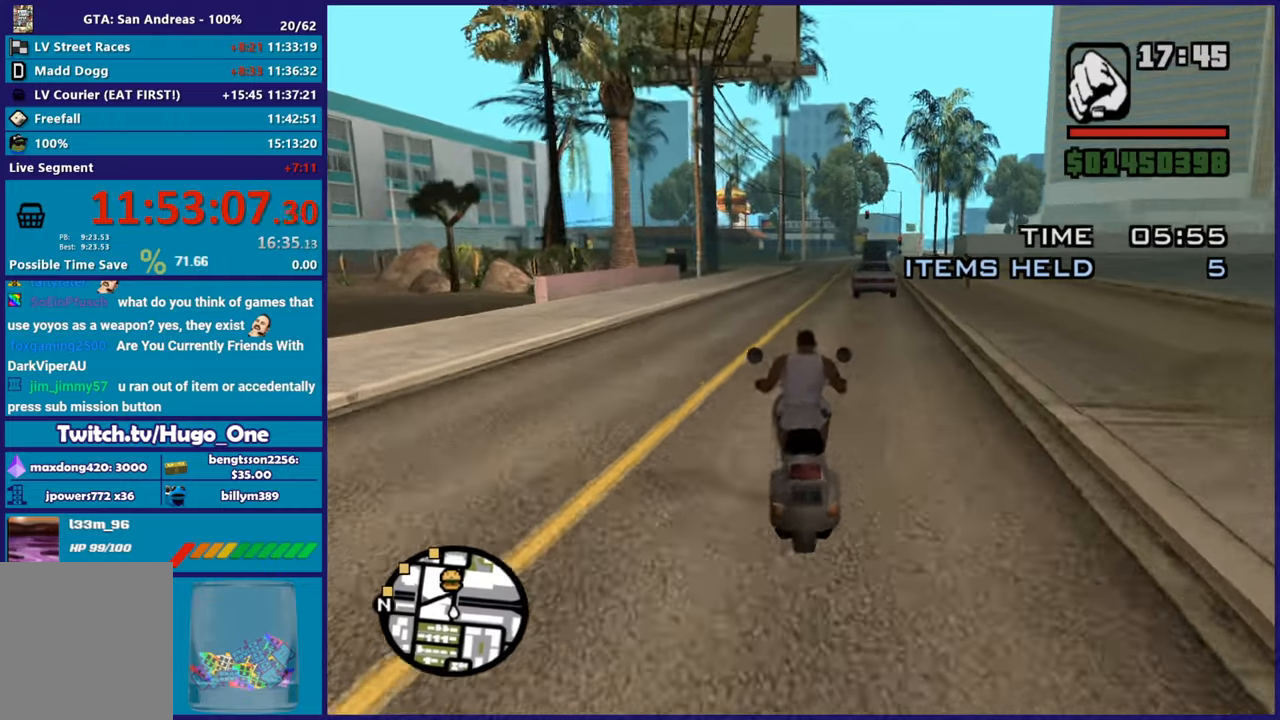
{"buttons": ["R2"], "left_stick": "up-left", "right_stick": "down-right", "button_events": []}
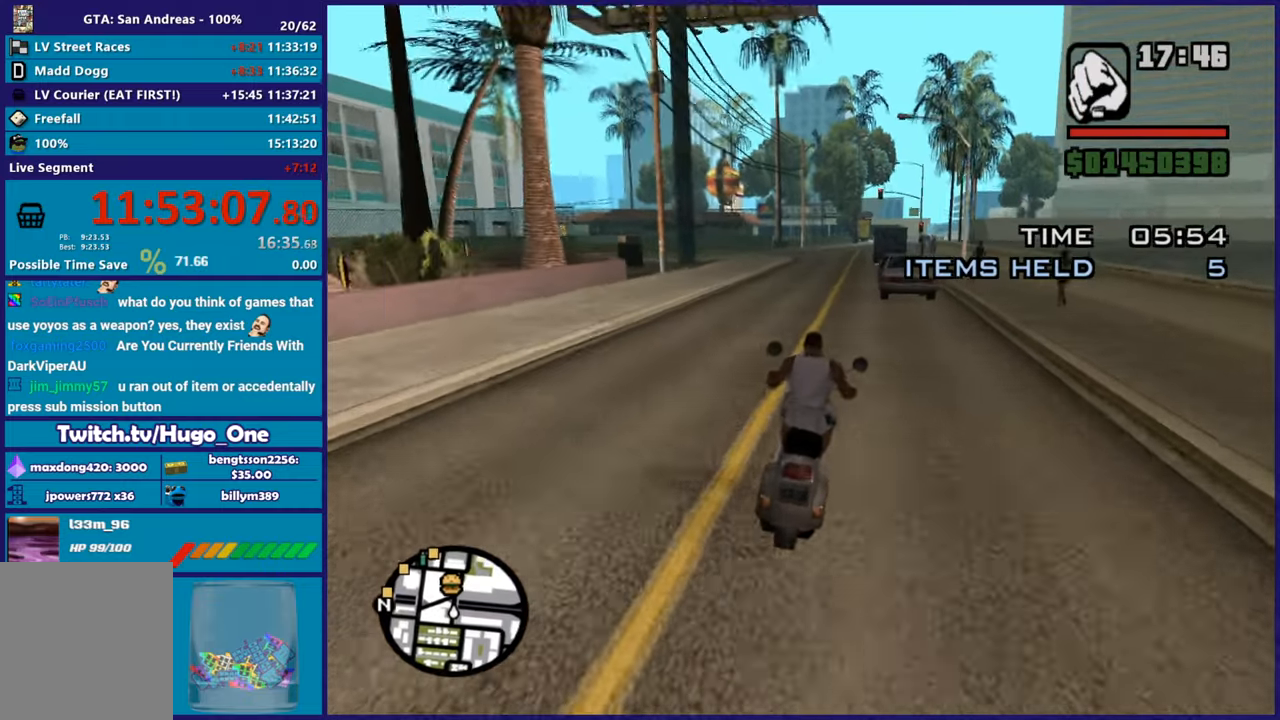
{"buttons": ["R2"], "left_stick": "center", "right_stick": "center", "button_events": []}
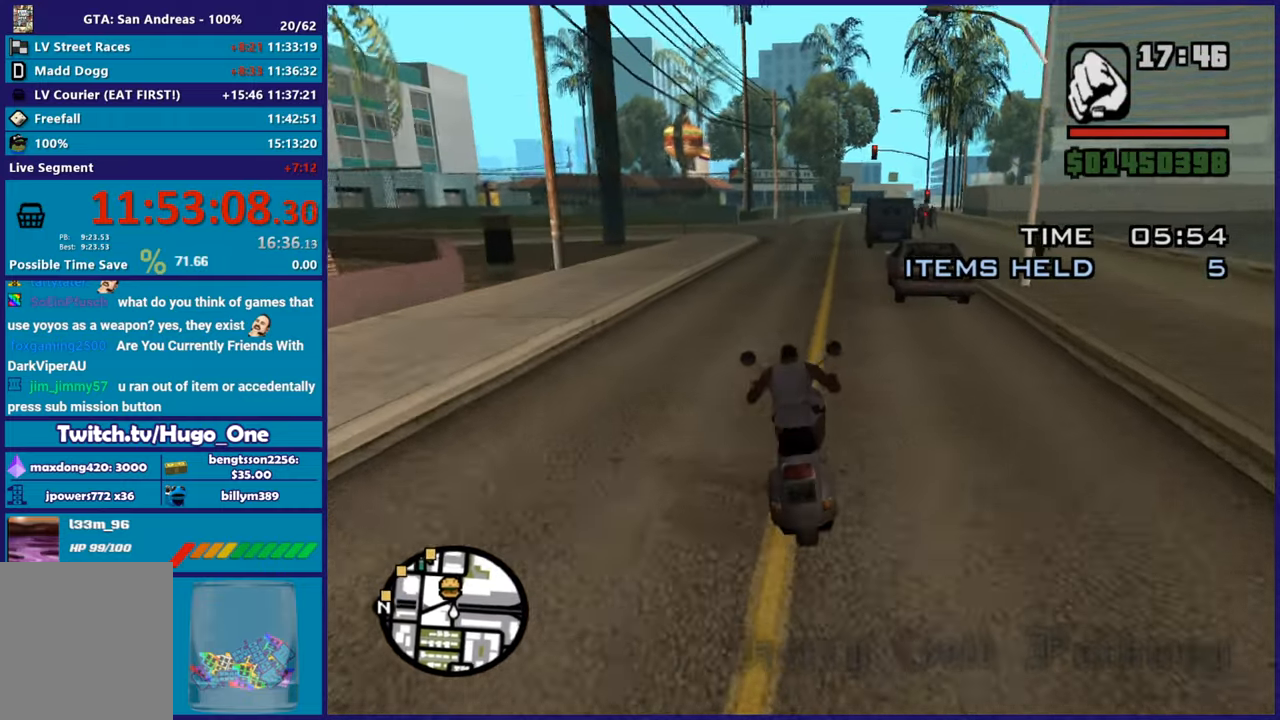
{"buttons": ["R2"], "left_stick": "up-left", "right_stick": "right", "button_events": []}
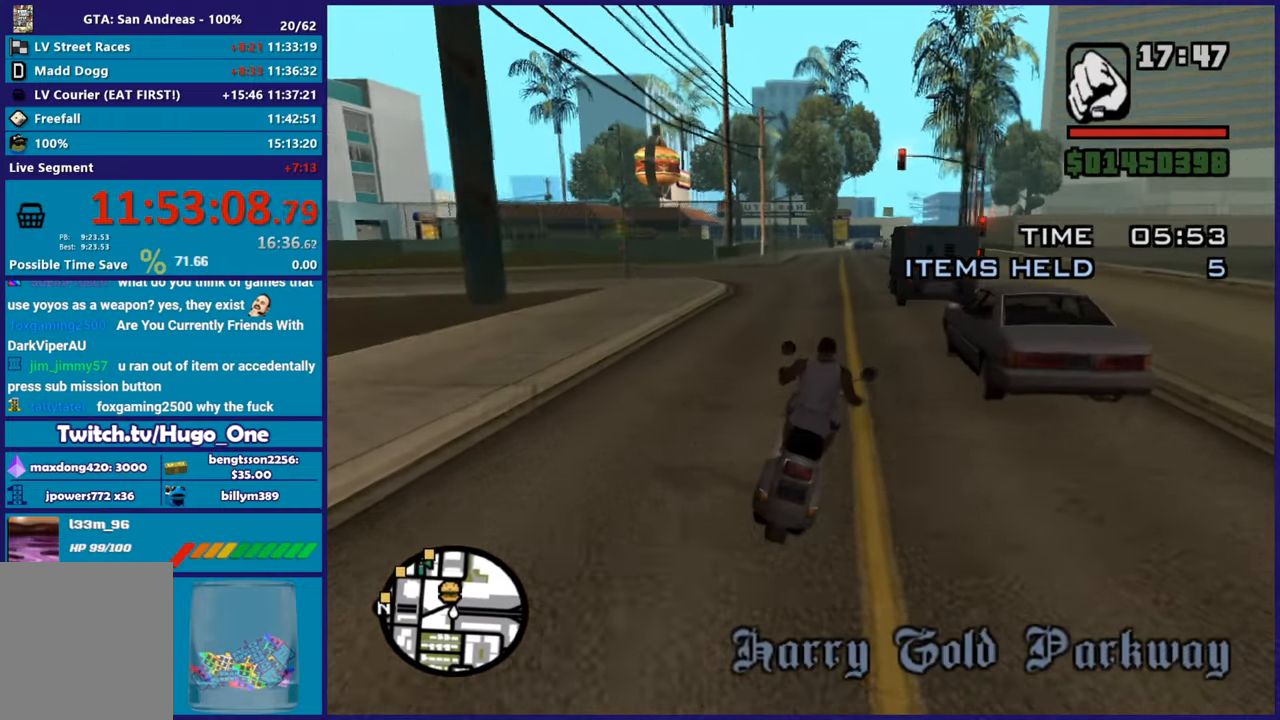
{"buttons": ["R2"], "left_stick": "right", "right_stick": "center", "button_events": []}
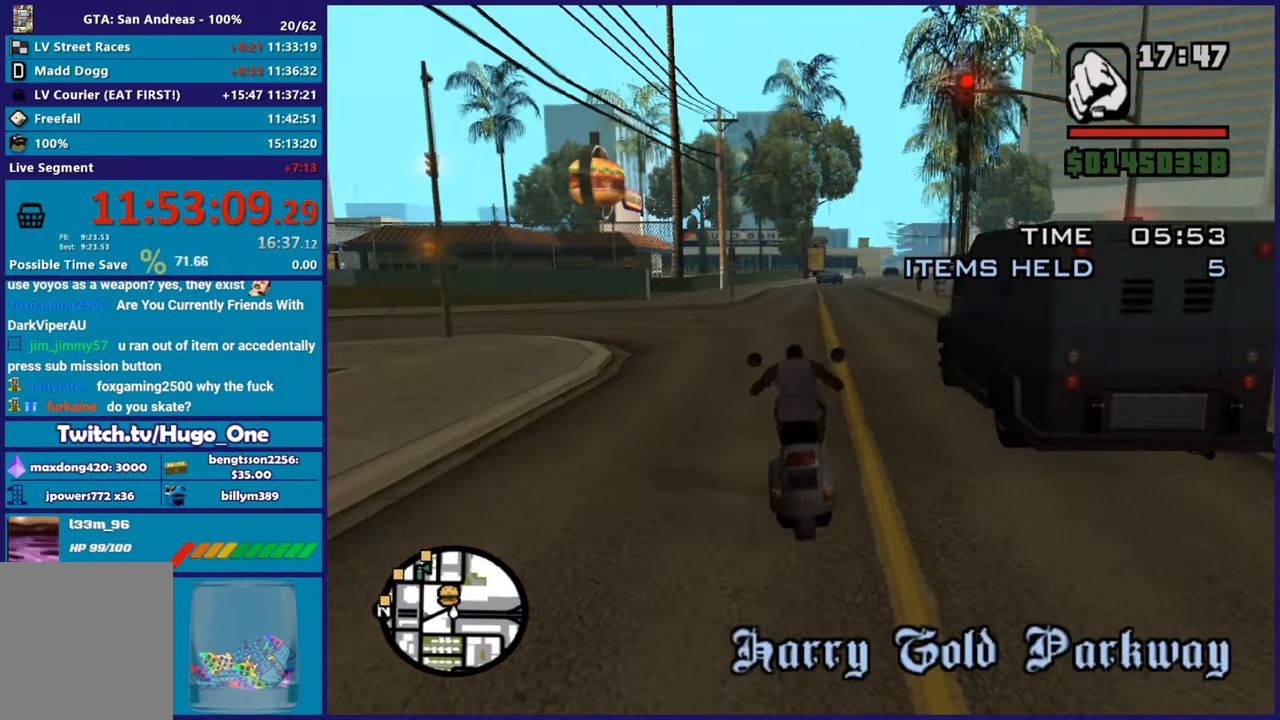
{"buttons": ["R2"], "left_stick": "up-left", "right_stick": "center", "button_events": []}
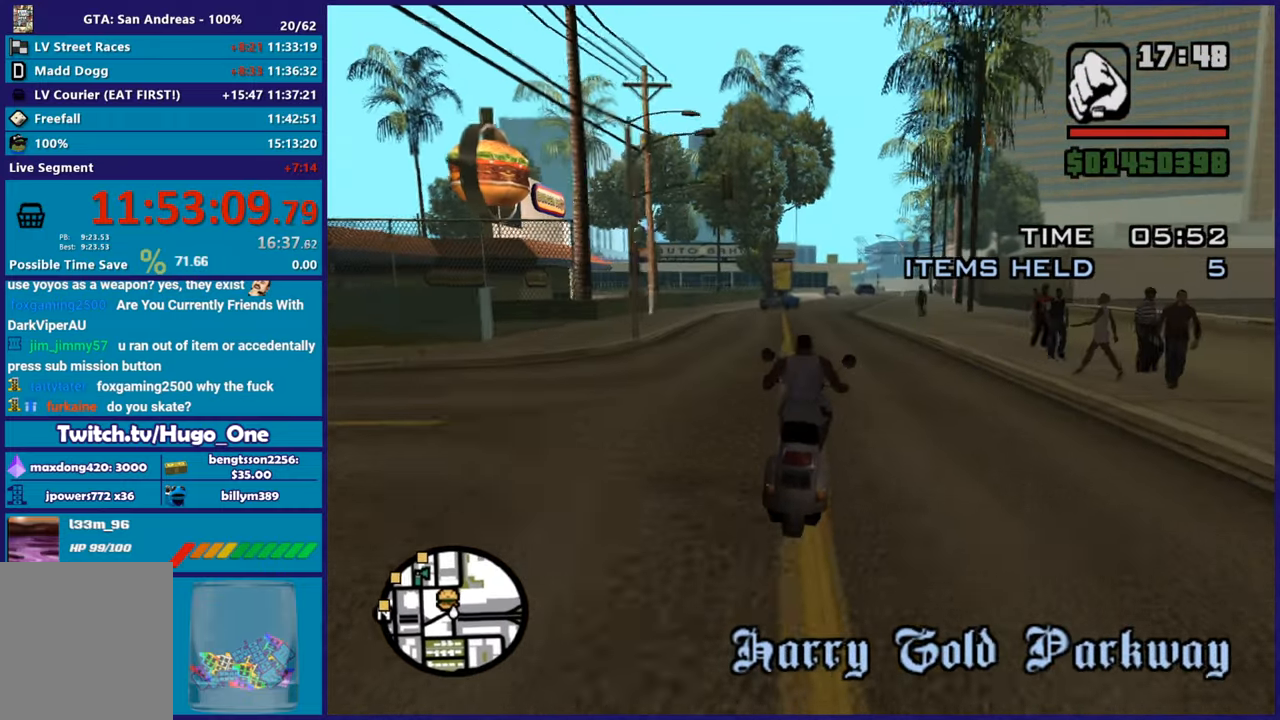
{"buttons": ["R2"], "left_stick": "up", "right_stick": "center", "button_events": []}
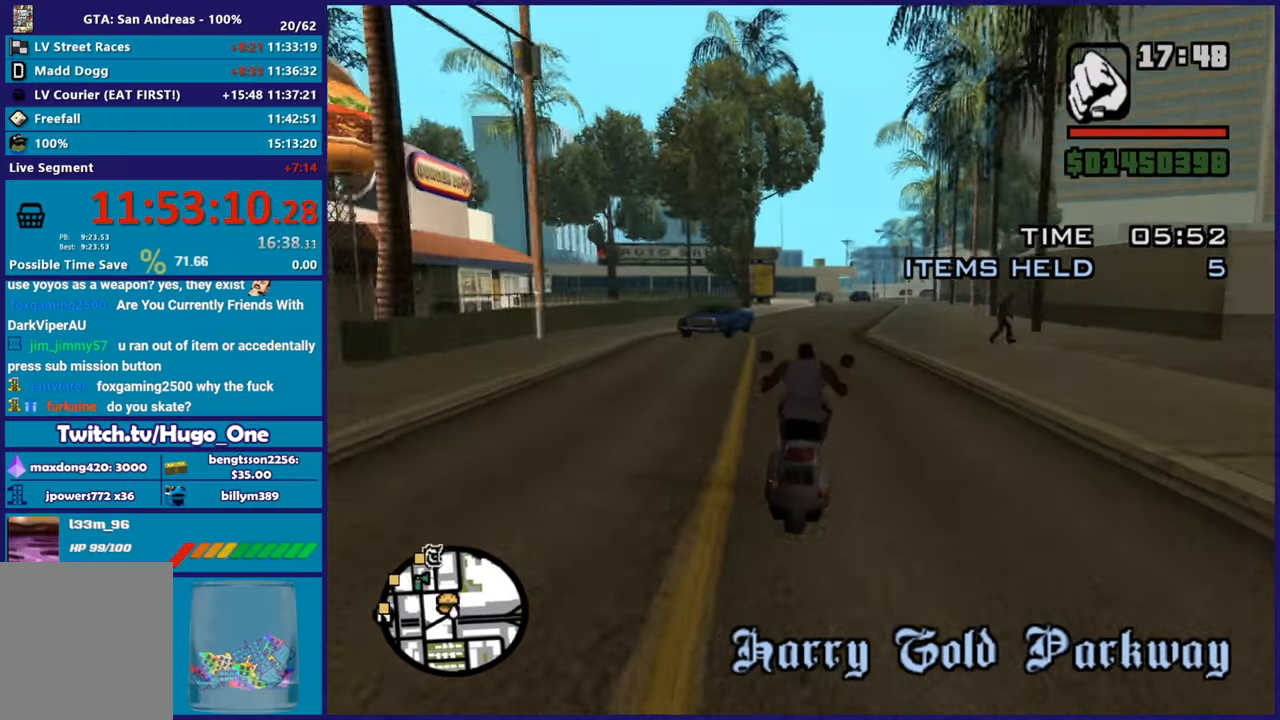
{"buttons": ["R2"], "left_stick": "right", "right_stick": "center", "button_events": []}
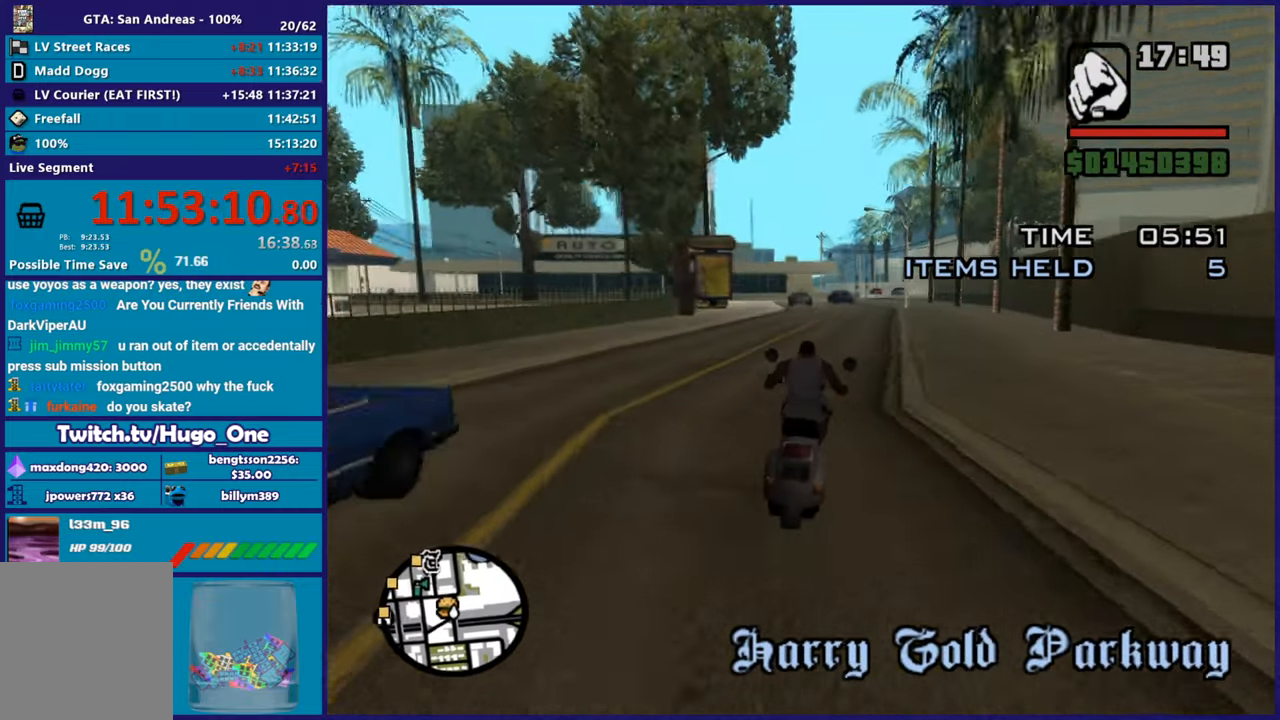
{"buttons": ["R2"], "left_stick": "center", "right_stick": "center", "button_events": []}
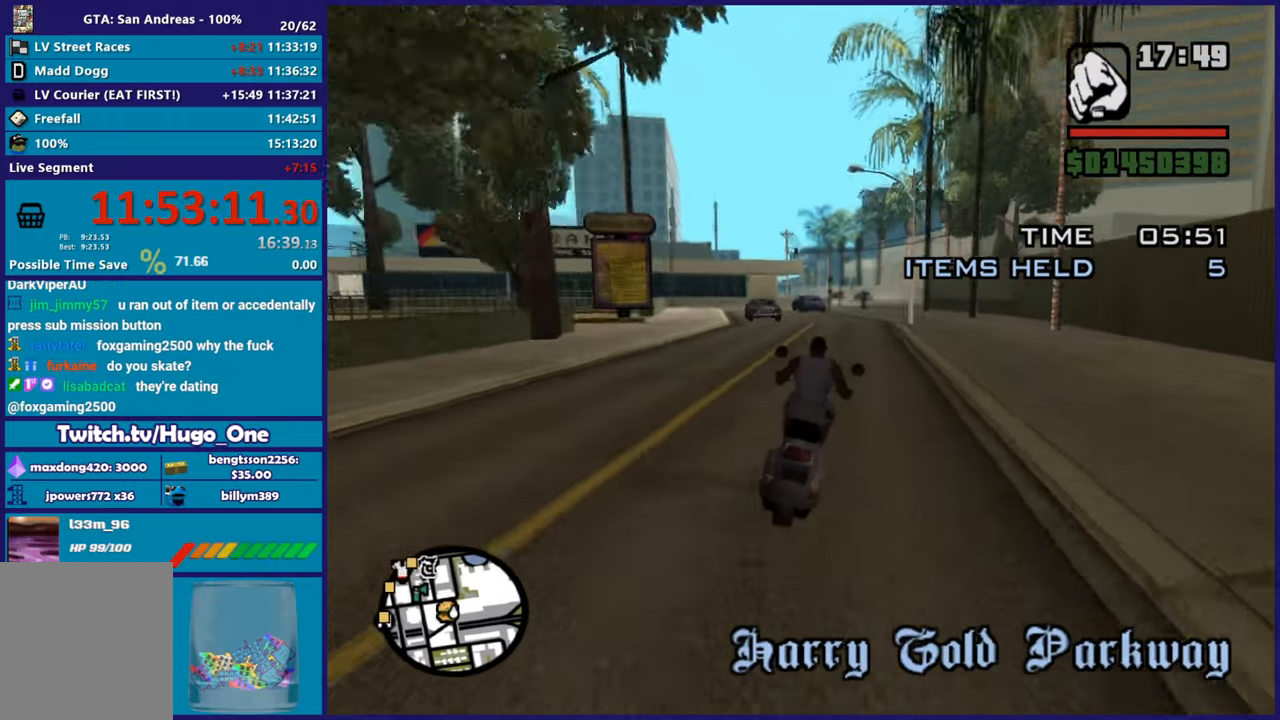
{"buttons": ["R2"], "left_stick": "up-left", "right_stick": "center", "button_events": []}
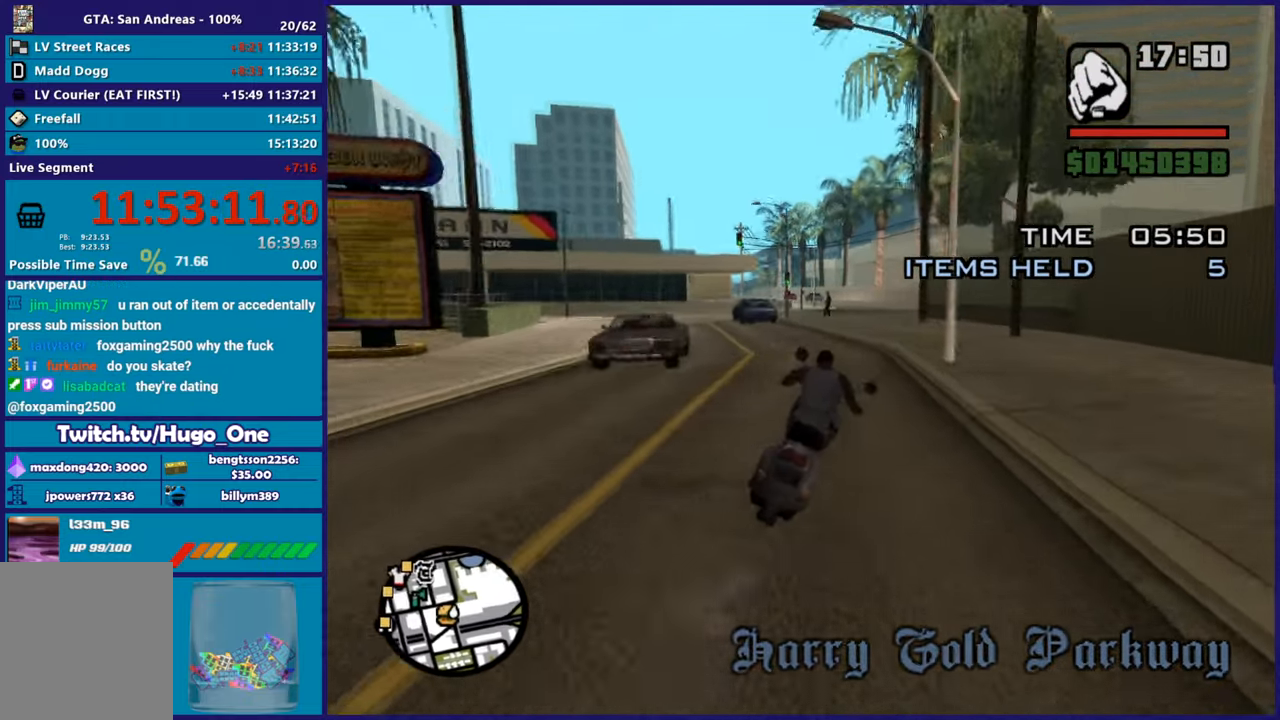
{"buttons": ["R2"], "left_stick": "center", "right_stick": "center", "button_events": []}
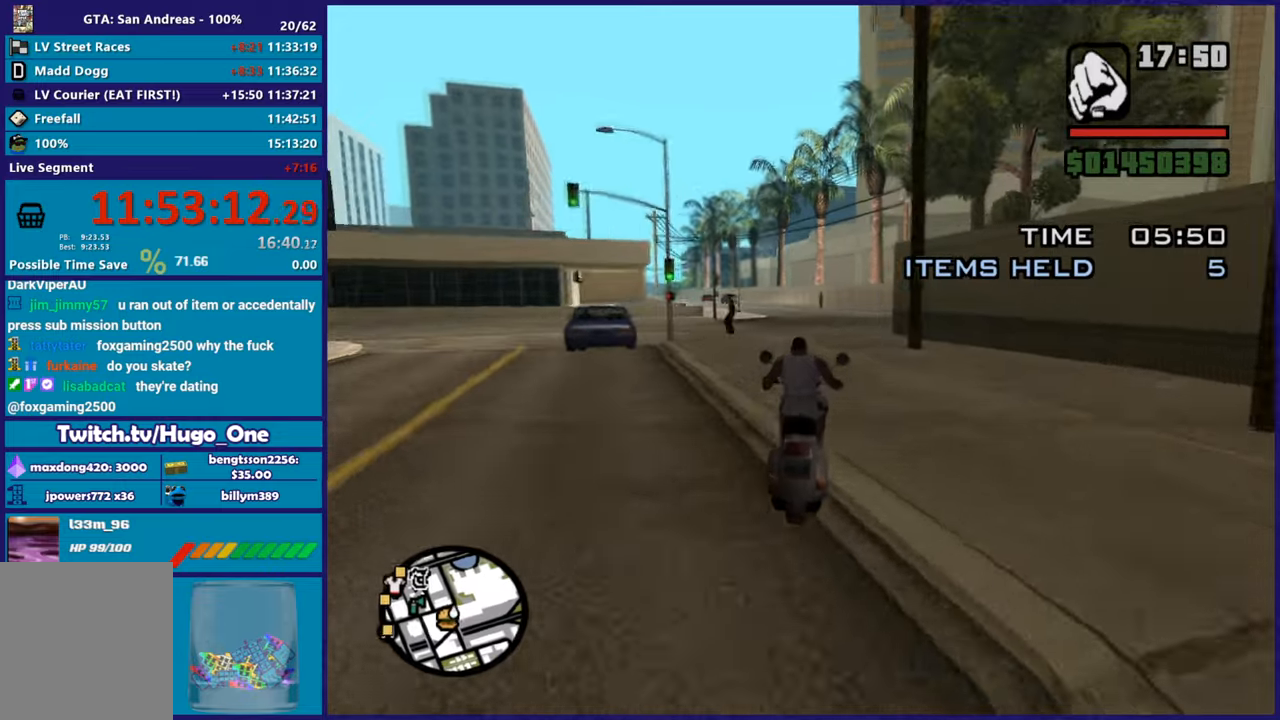
{"buttons": ["R2"], "left_stick": "up-left", "right_stick": "center", "button_events": []}
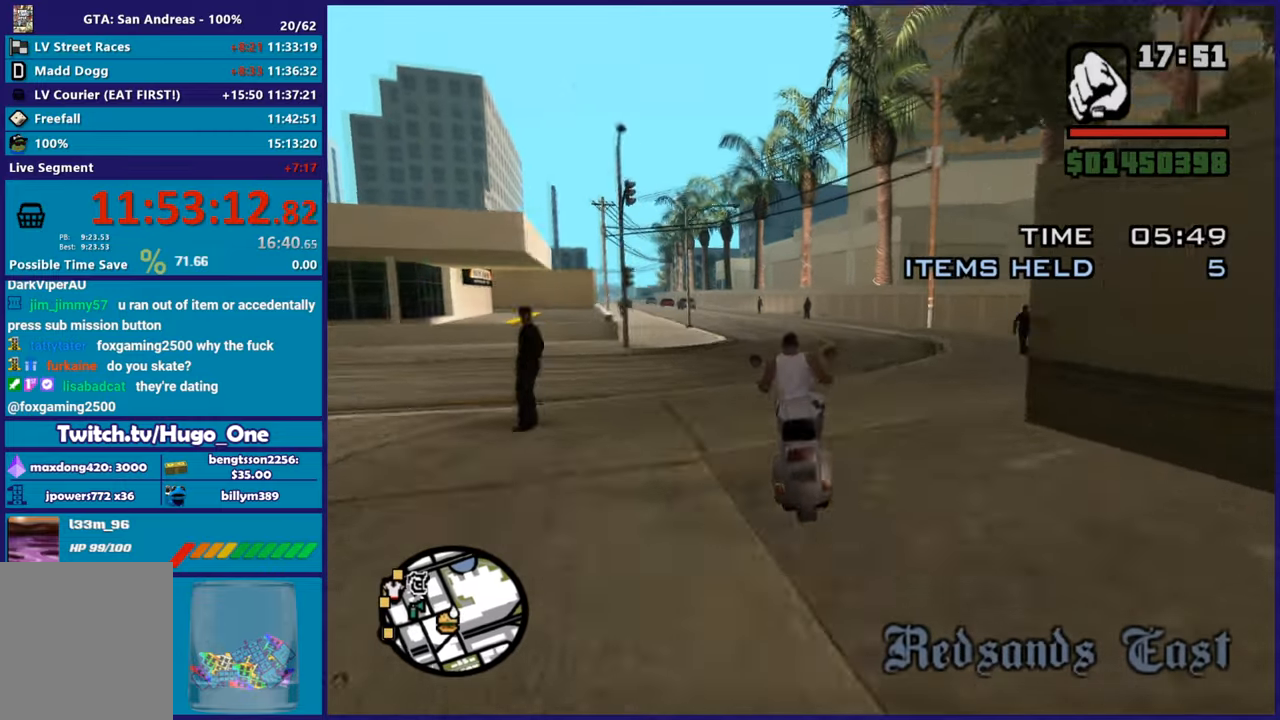
{"buttons": ["R2"], "left_stick": "up-left", "right_stick": "down-left", "button_events": []}
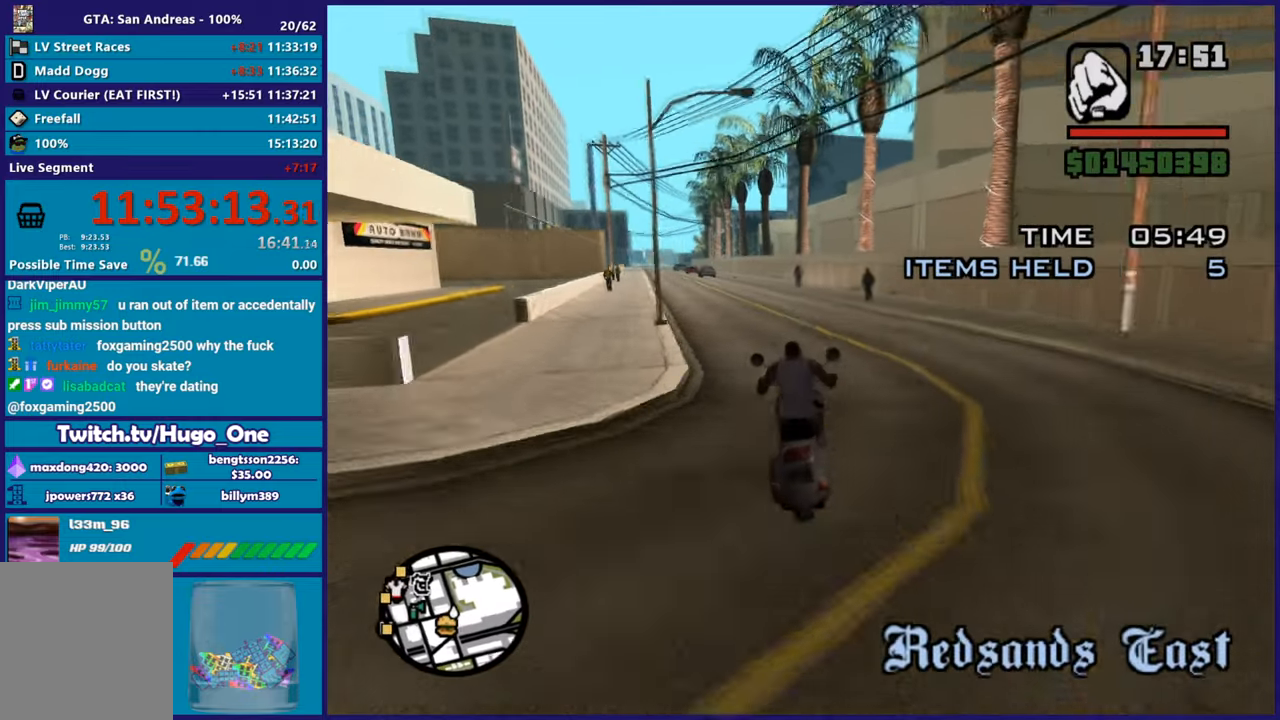
{"buttons": ["R2"], "left_stick": "up-left", "right_stick": "left", "button_events": []}
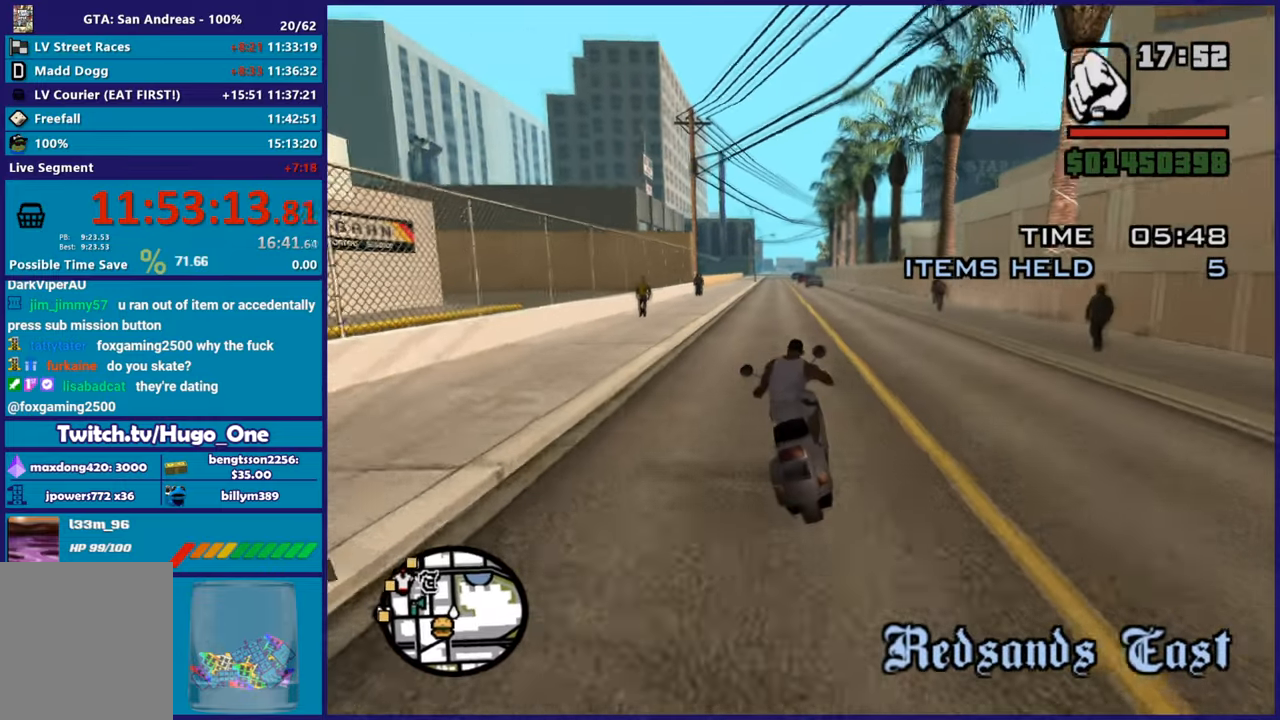
{"buttons": ["R2"], "left_stick": "up-left", "right_stick": "down-left", "button_events": []}
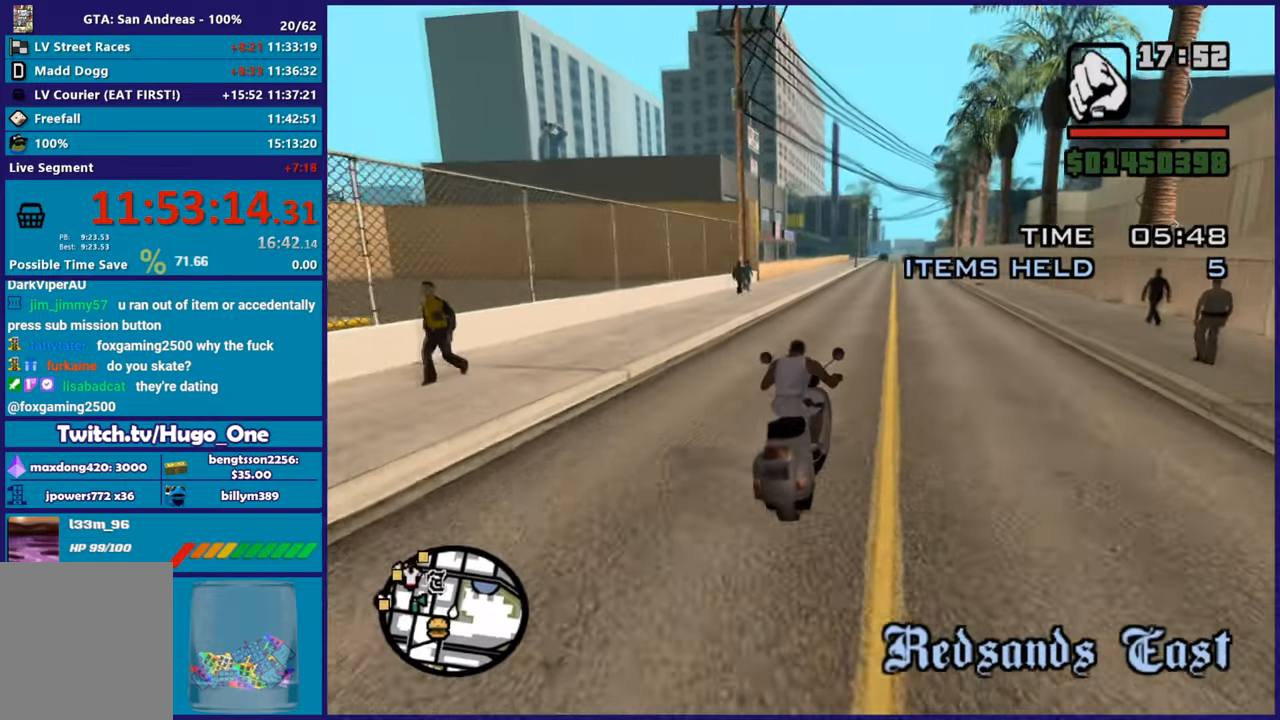
{"buttons": ["R2"], "left_stick": "center", "right_stick": "center", "button_events": []}
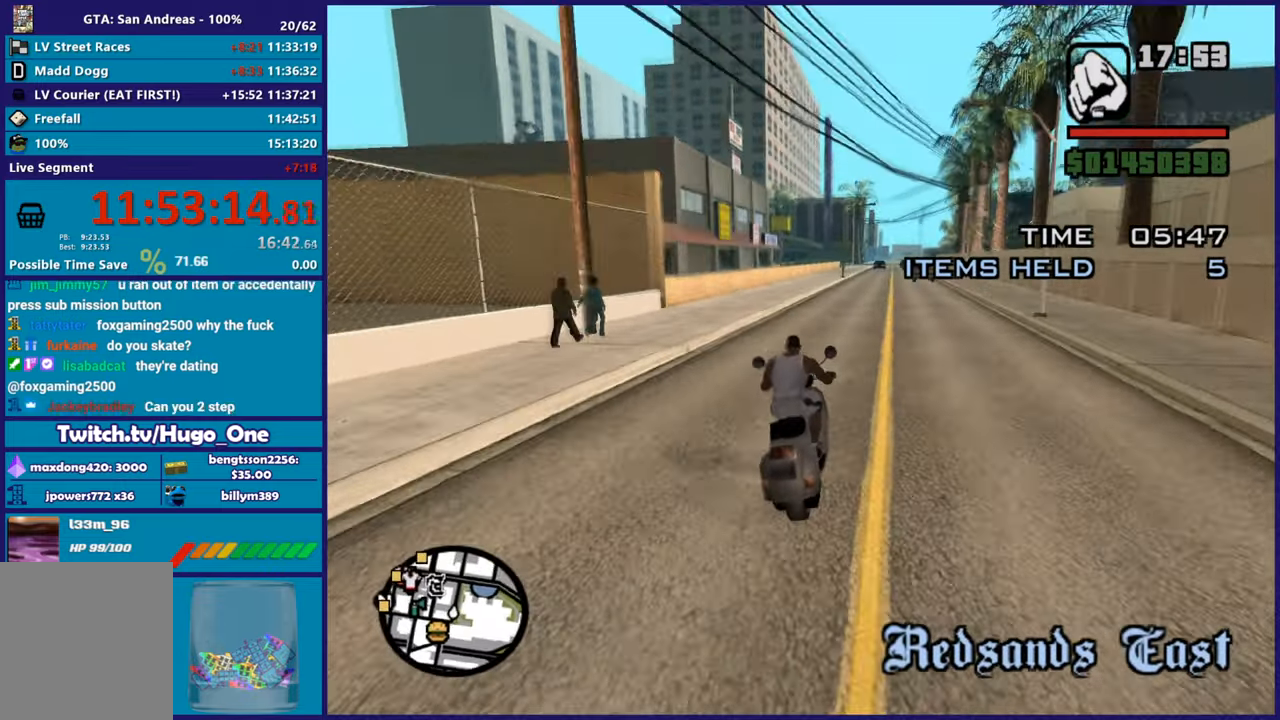
{"buttons": ["R2"], "left_stick": "center", "right_stick": "center", "button_events": []}
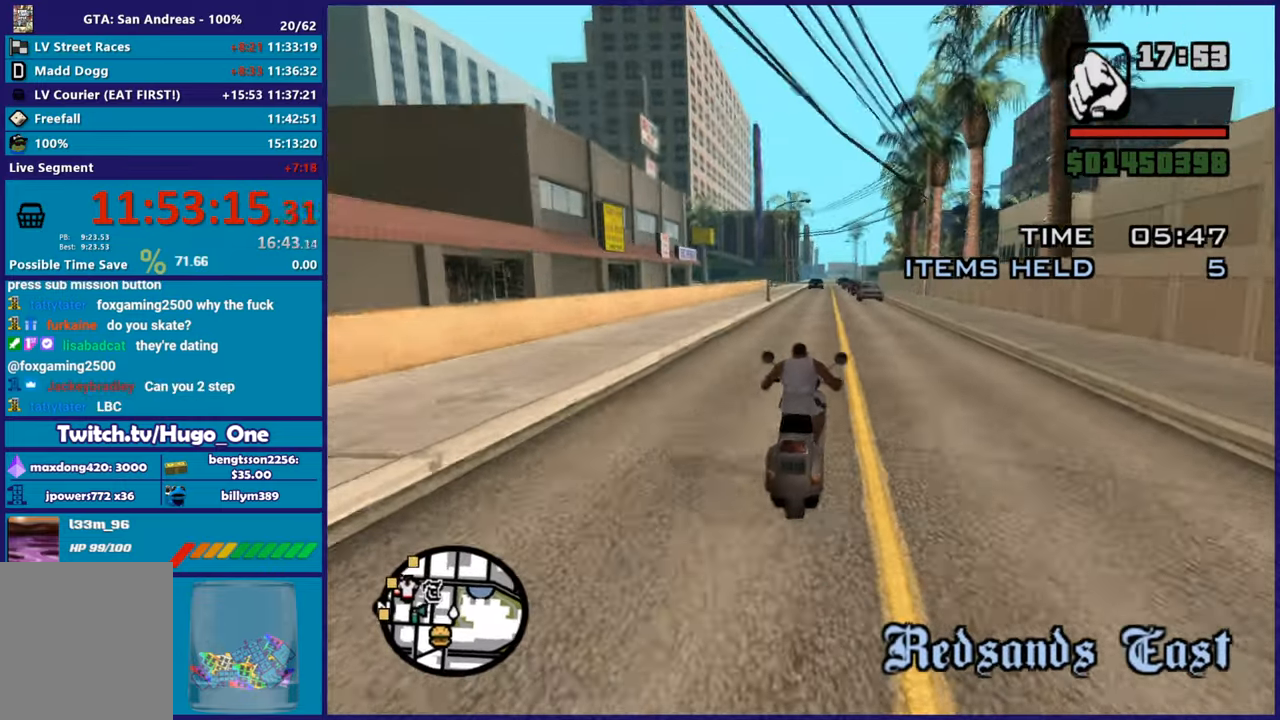
{"buttons": ["R2"], "left_stick": "up", "right_stick": "center", "button_events": []}
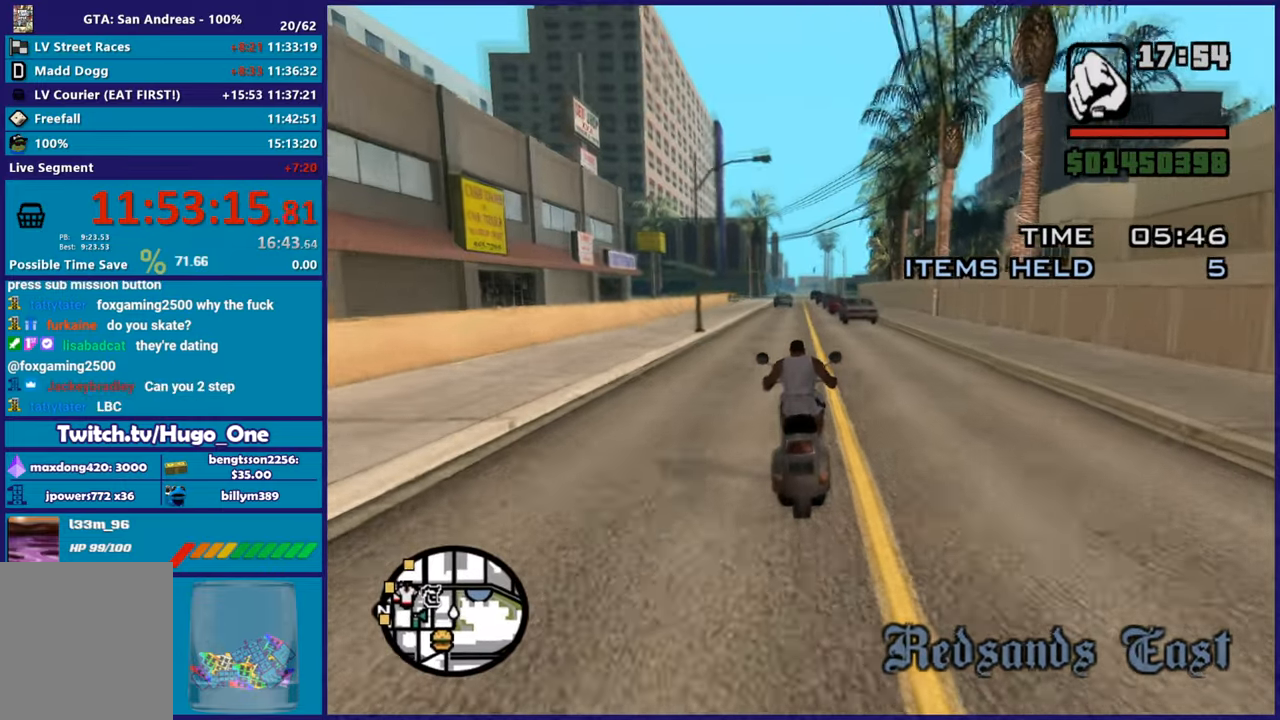
{"buttons": ["R2"], "left_stick": "up-left", "right_stick": "center", "button_events": []}
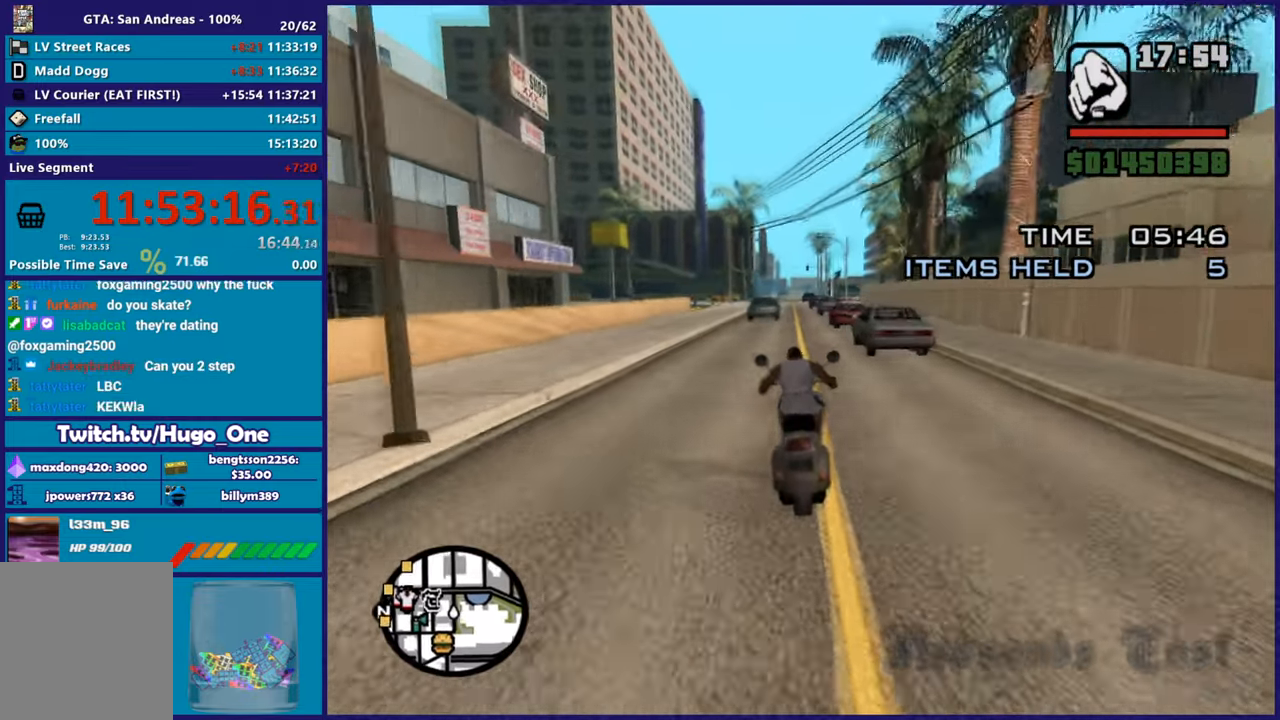
{"buttons": ["R2"], "left_stick": "center", "right_stick": "down-left", "button_events": []}
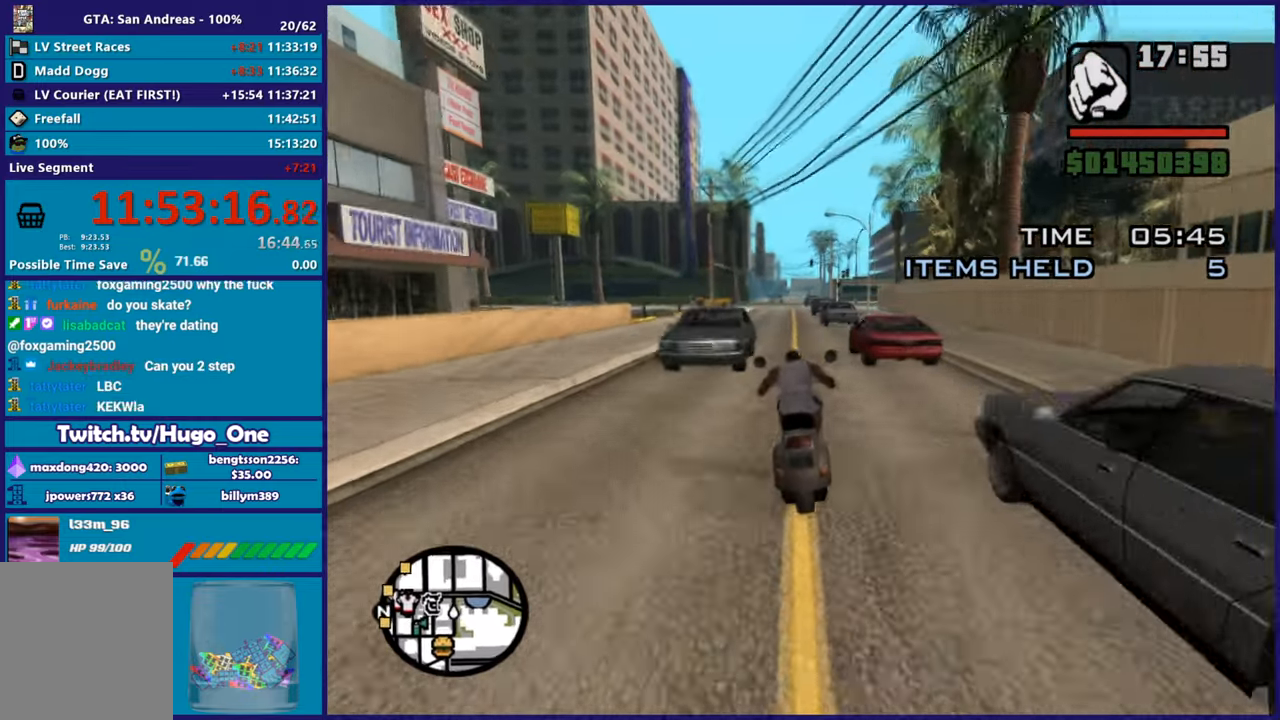
{"buttons": ["R2"], "left_stick": "up-left", "right_stick": "down-left", "button_events": []}